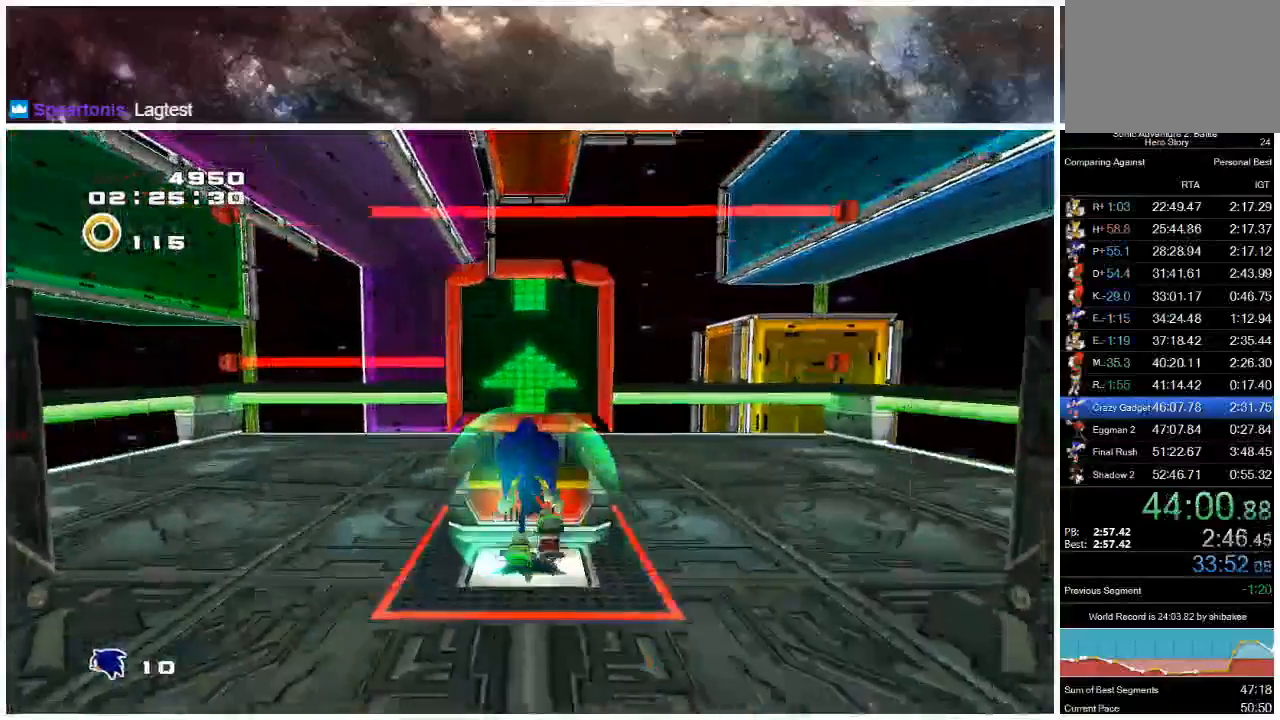
Gameplay with a controller (Xbox layout); each line is a JSON object with the inputs held at the frame after it. "events" lists button and stick changes between this image and that frame as [ms after this image, input, new state], when the widget could be followed in between. Not read: L1 L2 R1 R2.
{"buttons": [], "left_stick": "up", "right_stick": "center", "events": [[50, "X", "up"]]}
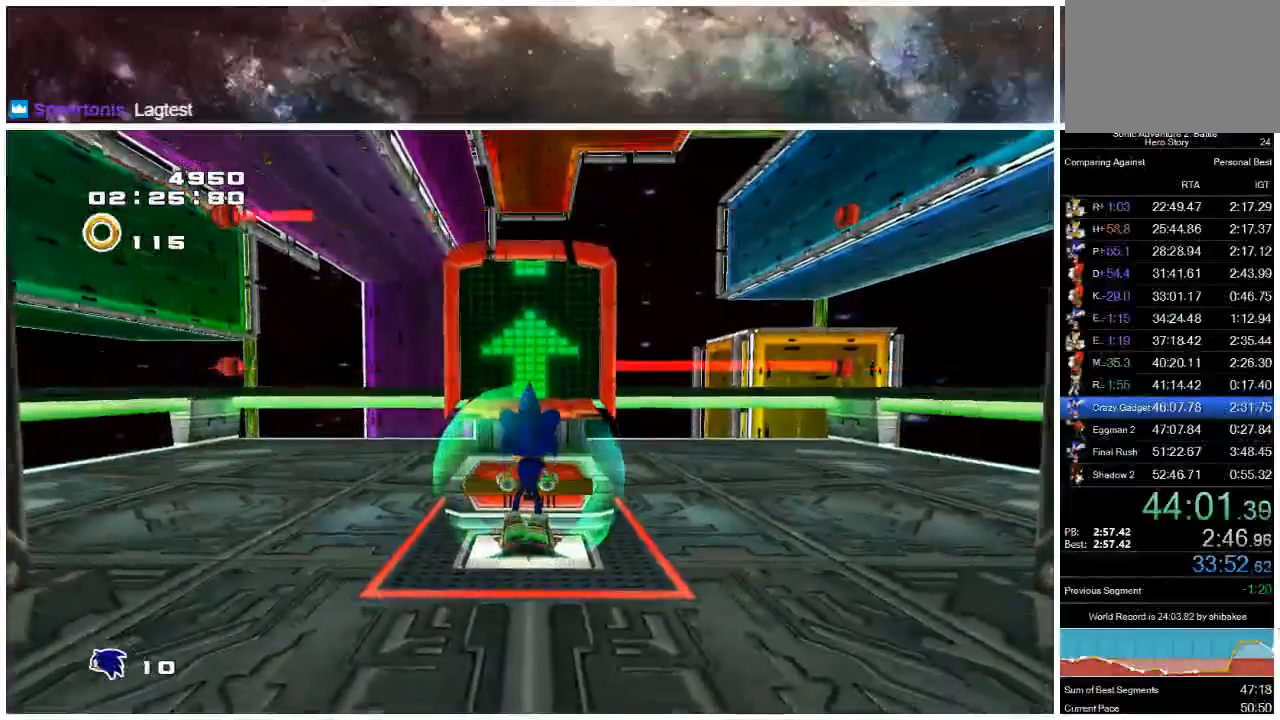
{"buttons": [], "left_stick": "up-left", "right_stick": "center", "events": [[83, "left_stick", "up-left"]]}
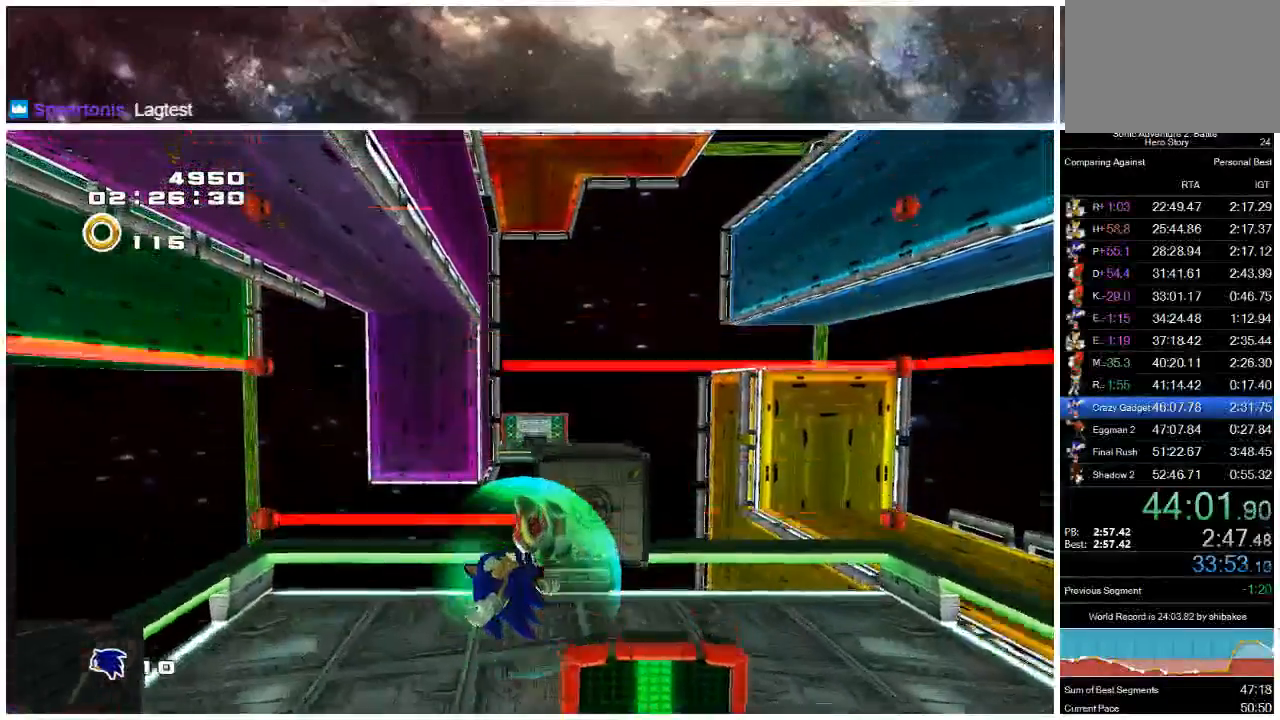
{"buttons": [], "left_stick": "up-left", "right_stick": "center", "events": []}
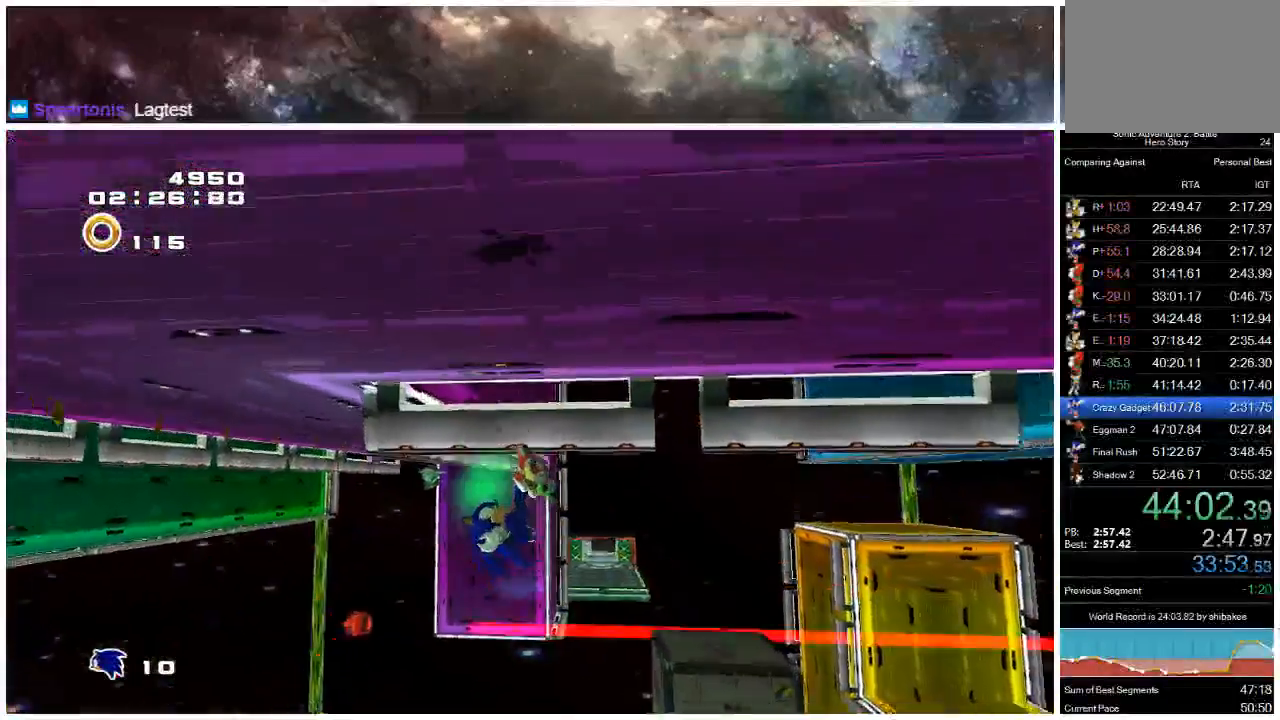
{"buttons": ["X"], "left_stick": "up-left", "right_stick": "center", "events": [[200, "X", "down"]]}
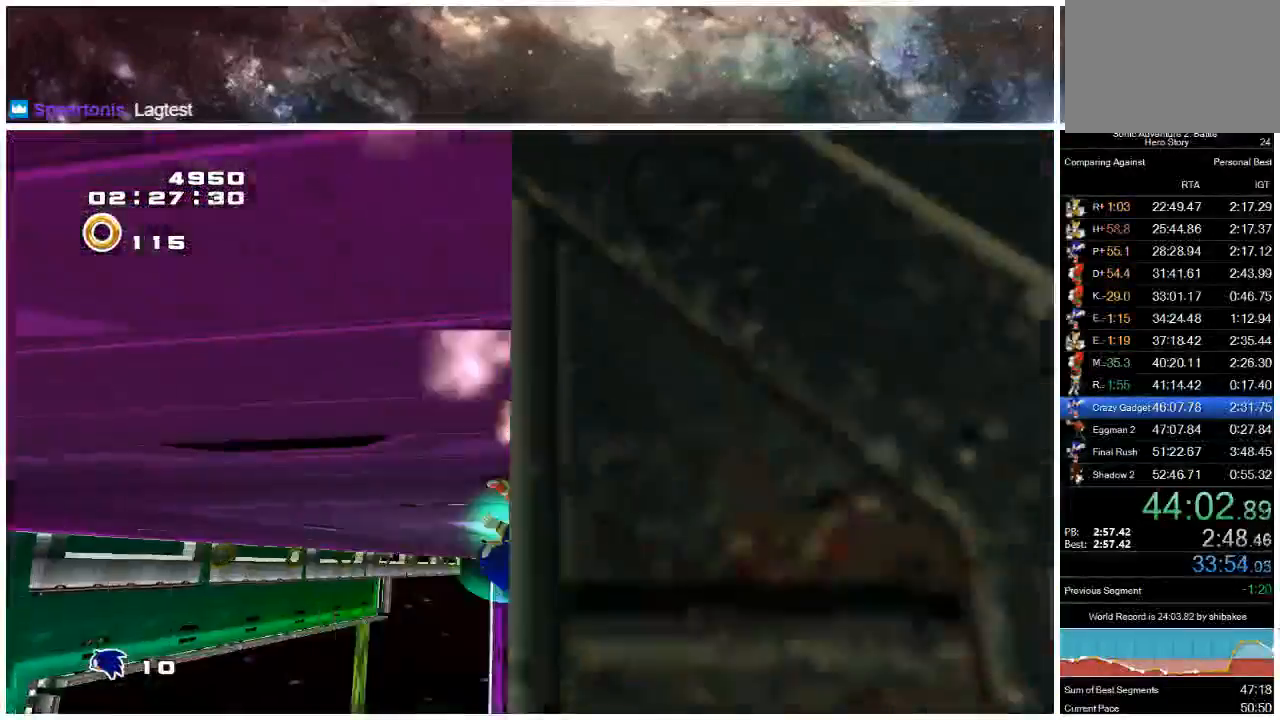
{"buttons": [], "left_stick": "up", "right_stick": "center", "events": [[283, "X", "up"], [350, "X", "down"], [417, "X", "up"], [417, "left_stick", "up"]]}
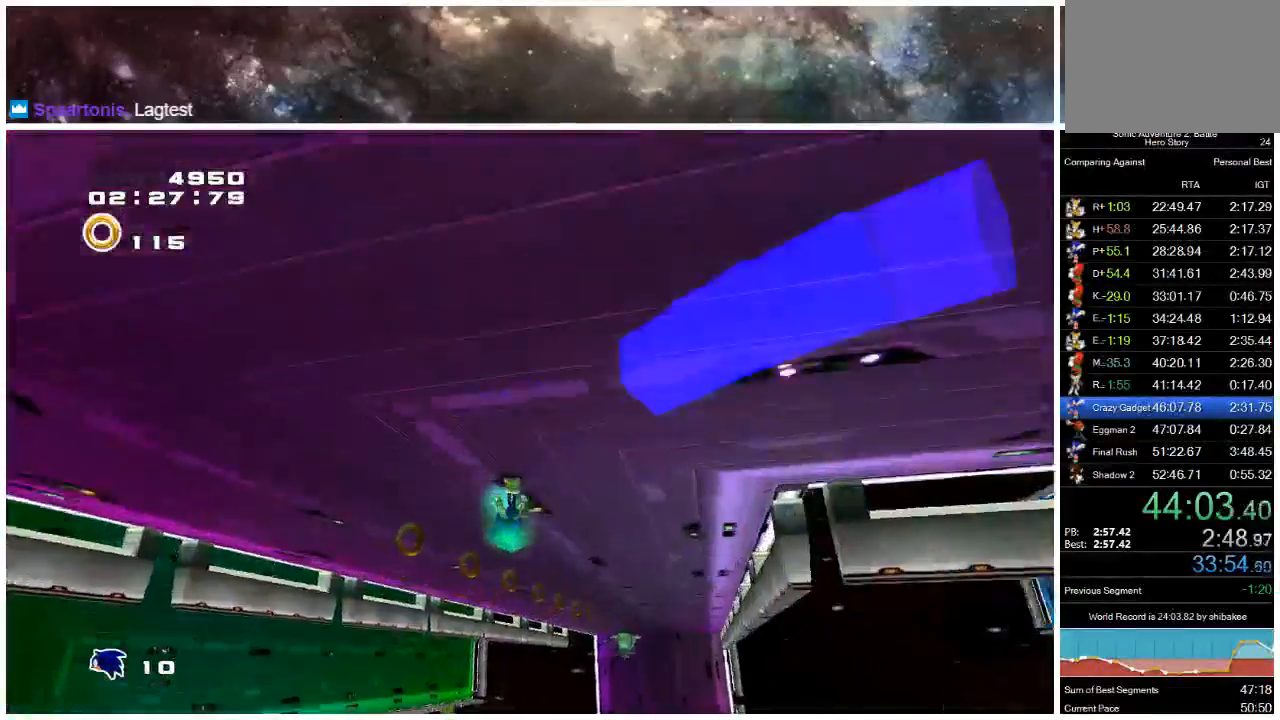
{"buttons": ["A"], "left_stick": "up", "right_stick": "center", "events": [[83, "X", "down"], [183, "X", "up"], [417, "A", "down"]]}
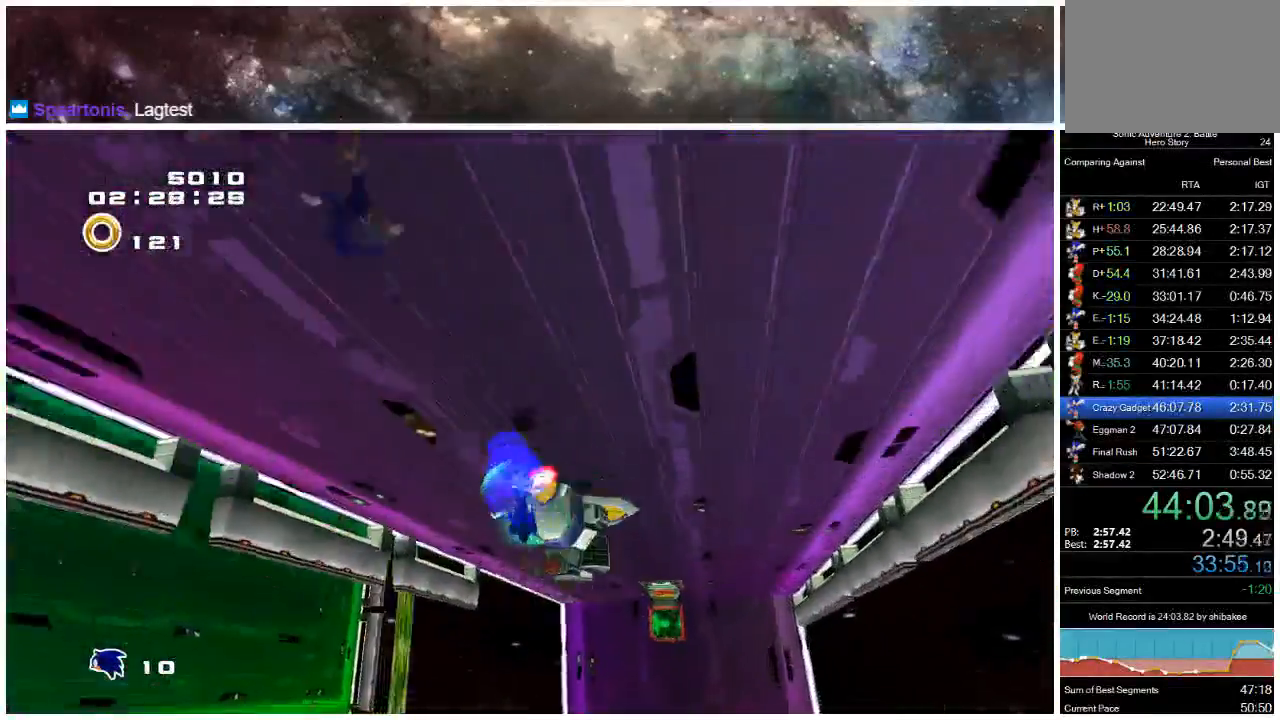
{"buttons": [], "left_stick": "up", "right_stick": "center", "events": [[17, "A", "up"], [400, "A", "down"], [500, "A", "up"]]}
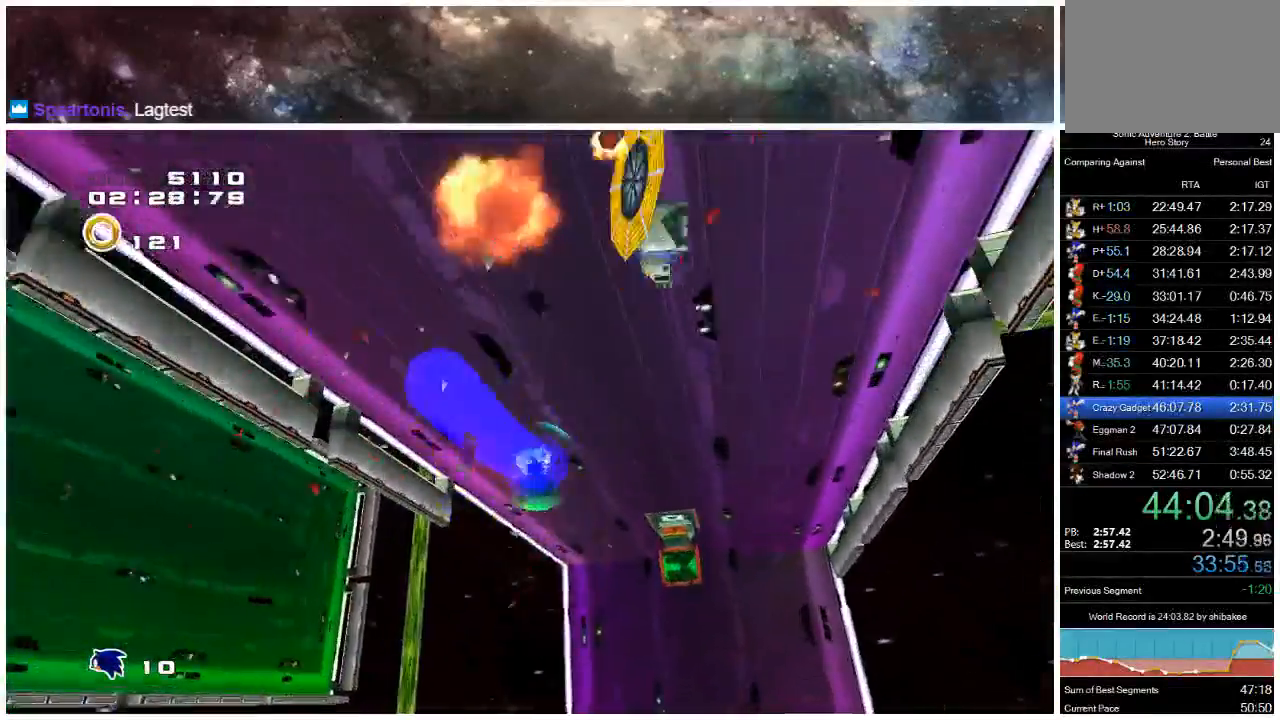
{"buttons": ["X"], "left_stick": "up-right", "right_stick": "center", "events": [[117, "left_stick", "up-right"], [283, "left_stick", "right"], [467, "X", "down"], [467, "left_stick", "up-right"]]}
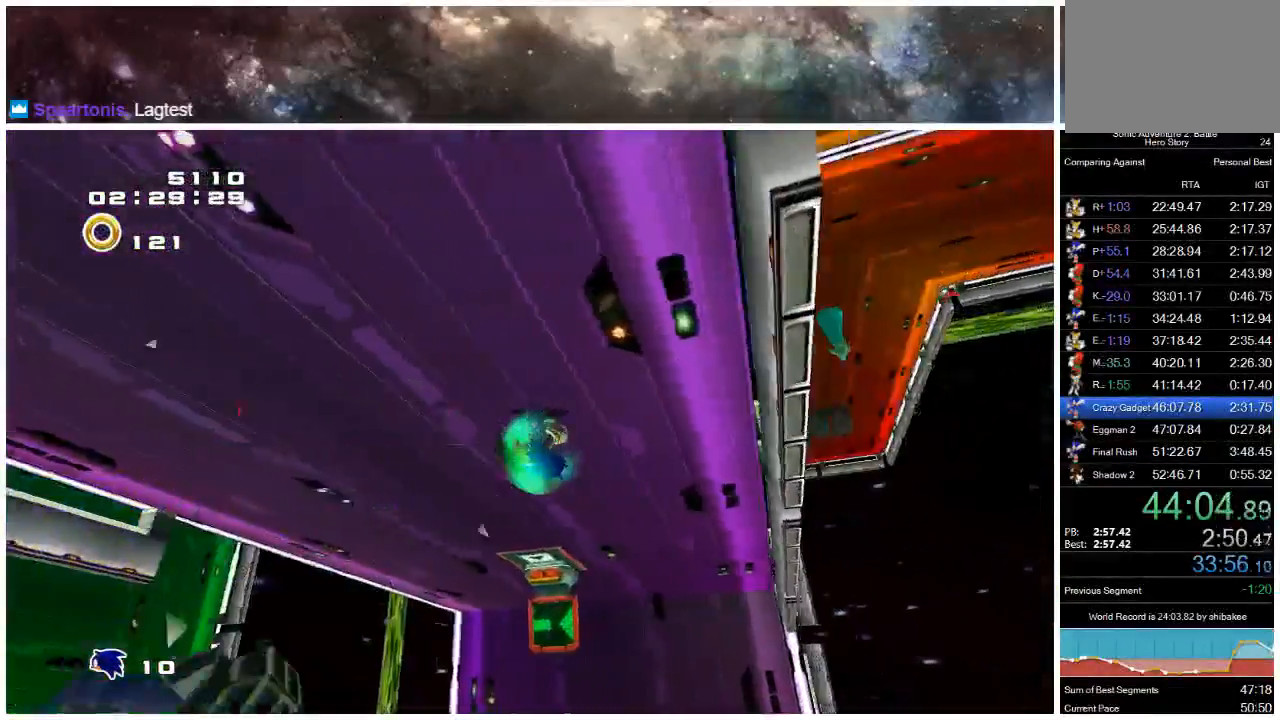
{"buttons": ["X"], "left_stick": "up", "right_stick": "center", "events": [[250, "left_stick", "up"]]}
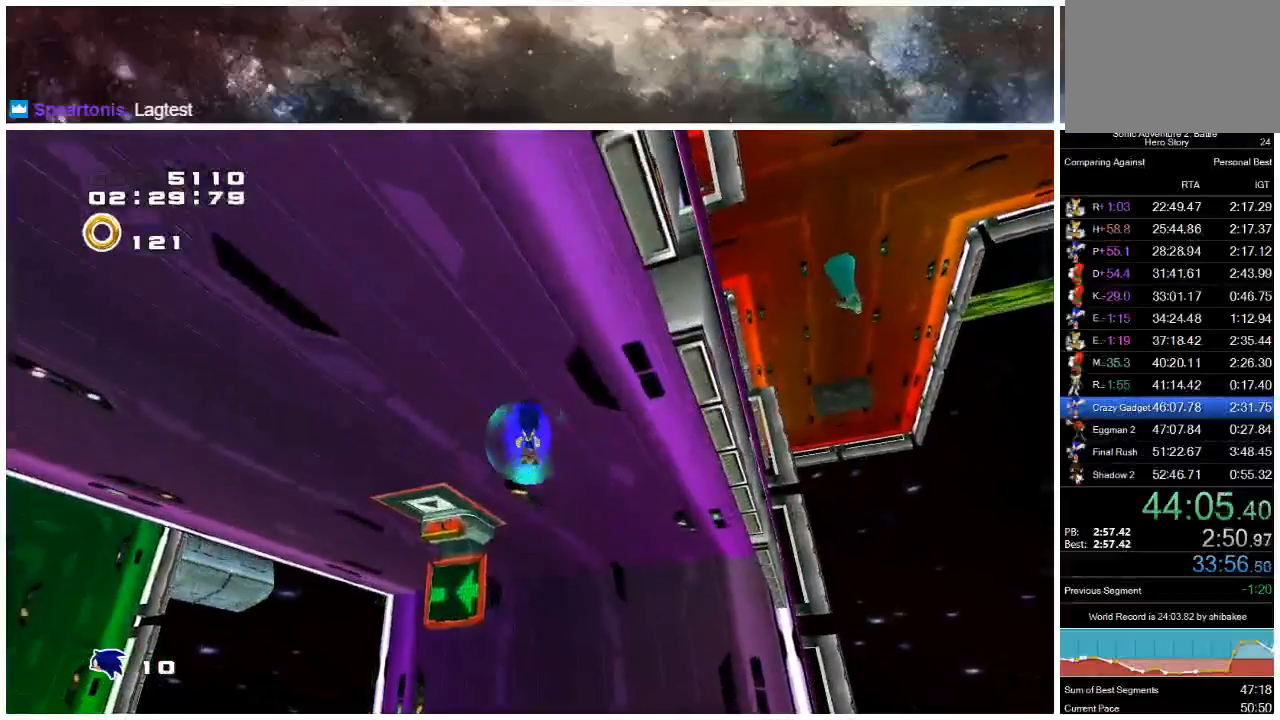
{"buttons": ["A", "X"], "left_stick": "up-right", "right_stick": "center", "events": [[117, "left_stick", "up-right"], [400, "X", "up"], [467, "A", "down"], [467, "X", "down"]]}
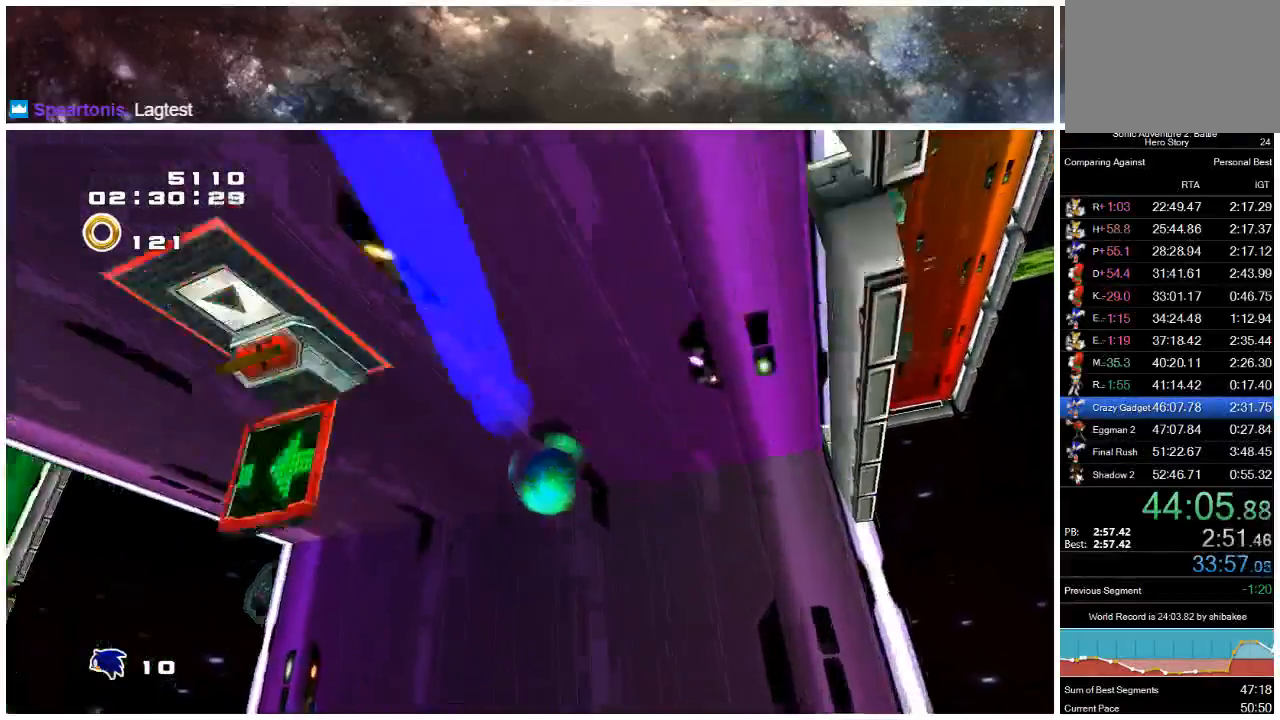
{"buttons": ["X"], "left_stick": "up-right", "right_stick": "center", "events": [[50, "A", "up"]]}
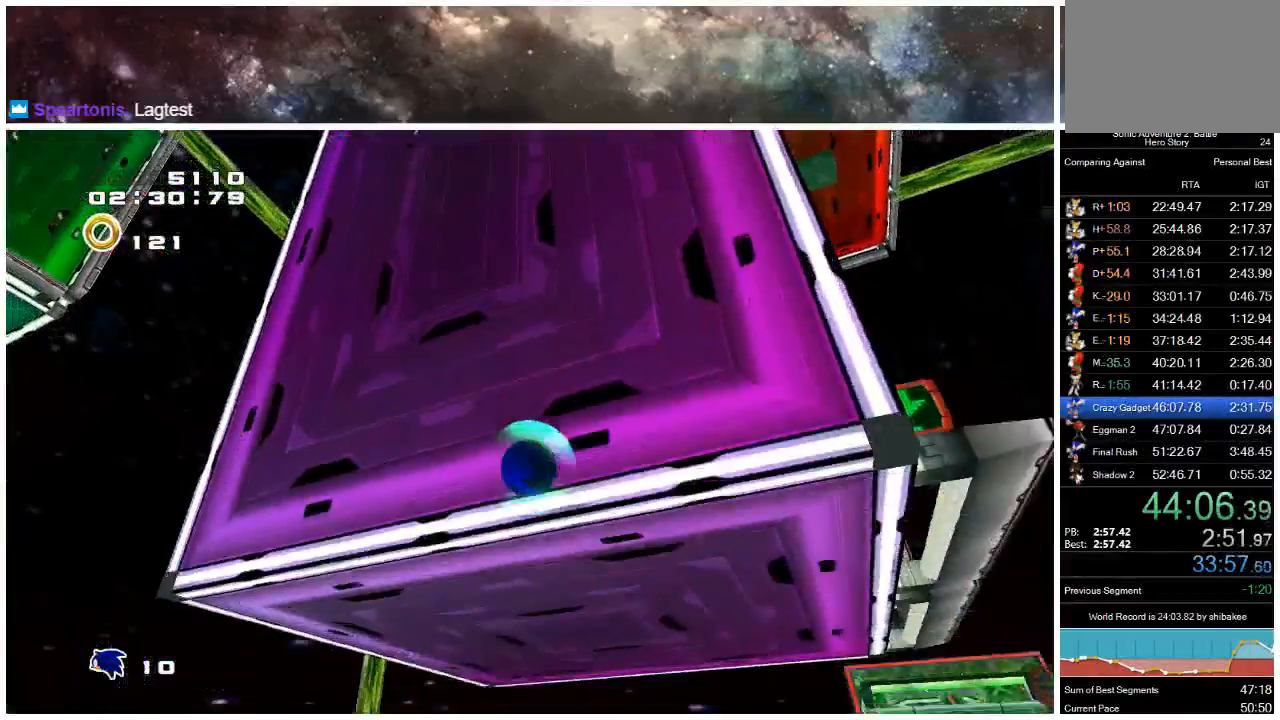
{"buttons": [], "left_stick": "center", "right_stick": "center", "events": [[83, "X", "up"], [483, "left_stick", "center"]]}
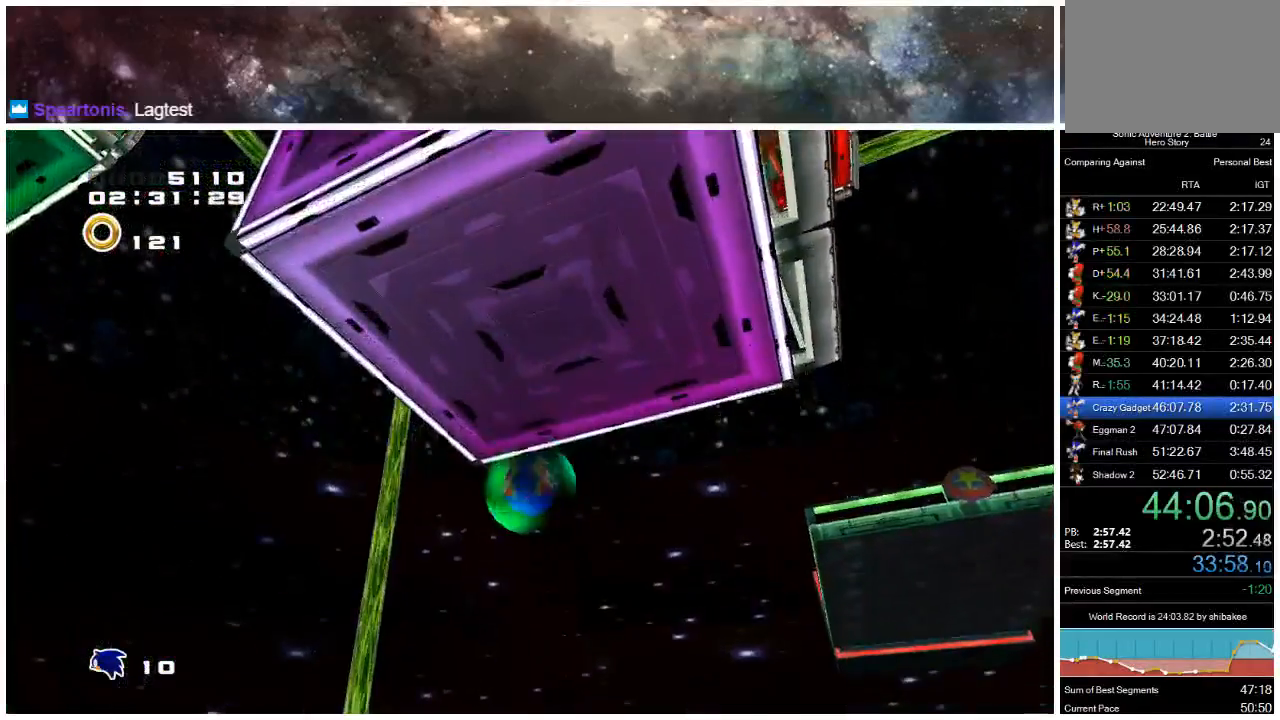
{"buttons": [], "left_stick": "up-right", "right_stick": "center", "events": [[150, "left_stick", "up"], [250, "left_stick", "center"], [417, "left_stick", "up-right"]]}
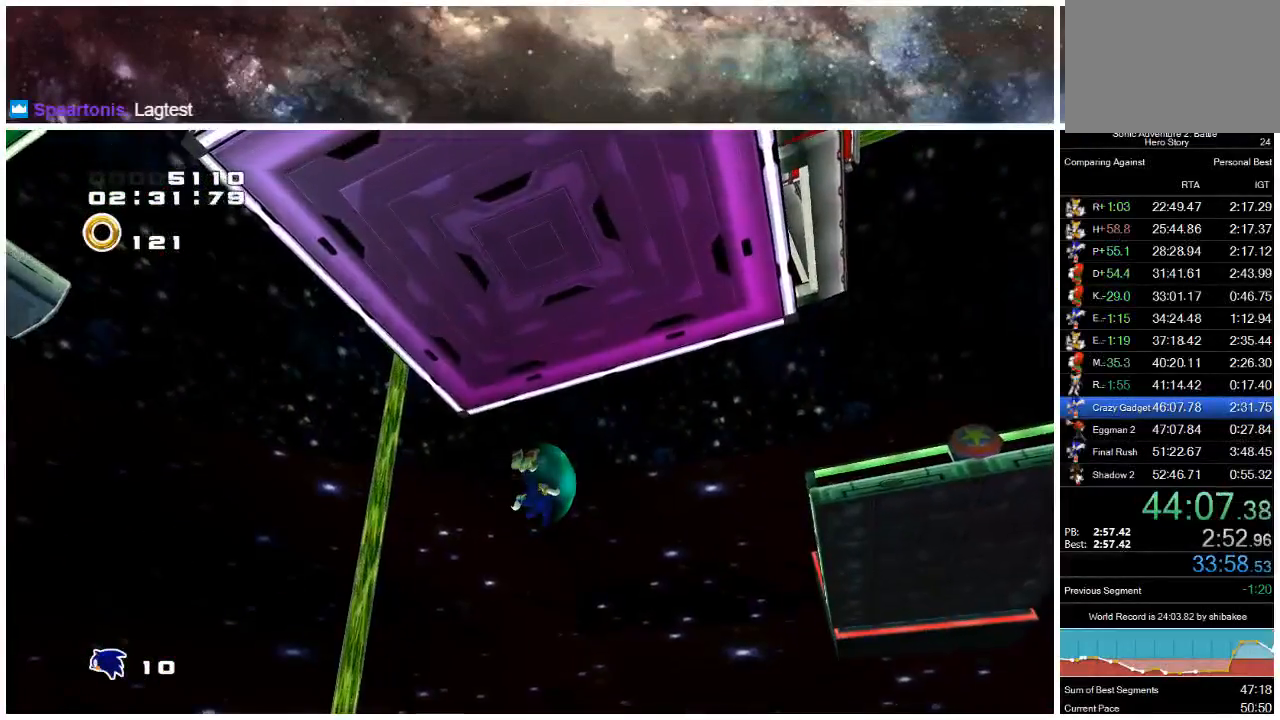
{"buttons": [], "left_stick": "up-right", "right_stick": "center", "events": [[167, "left_stick", "center"], [433, "left_stick", "up"], [500, "left_stick", "up-right"]]}
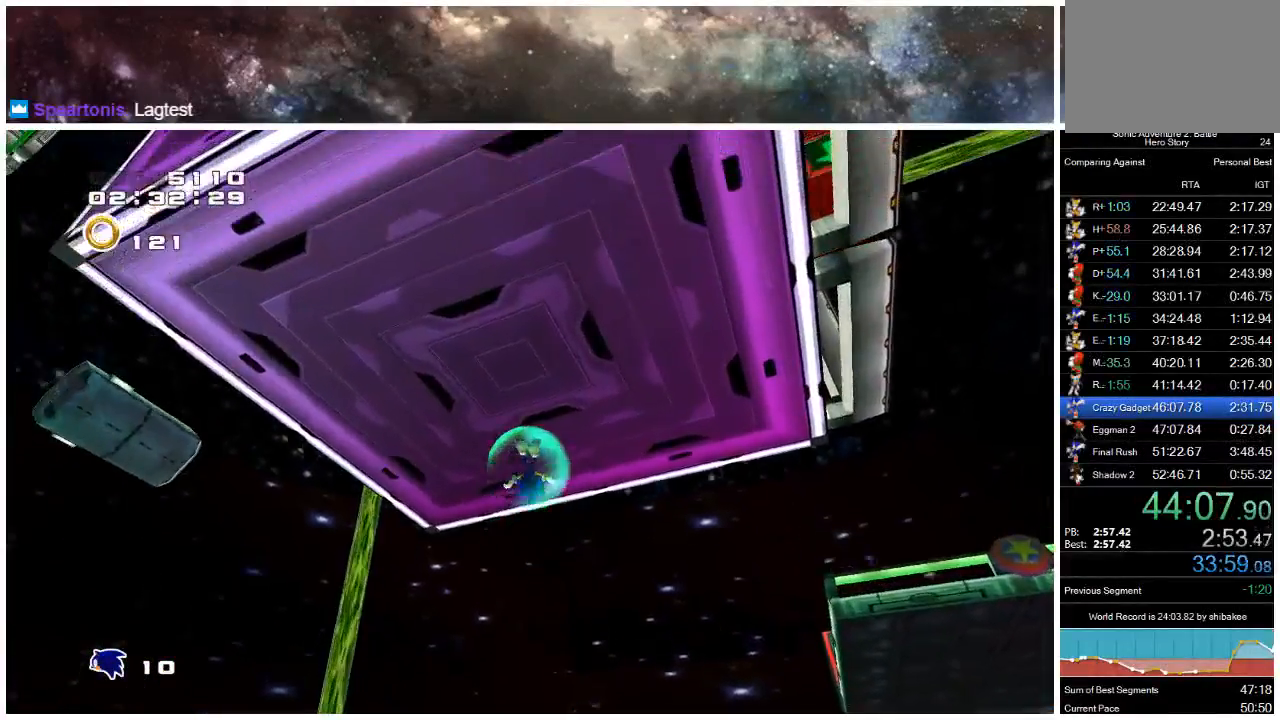
{"buttons": ["X"], "left_stick": "up-right", "right_stick": "center", "events": [[167, "left_stick", "center"], [267, "X", "down"], [400, "left_stick", "up-right"]]}
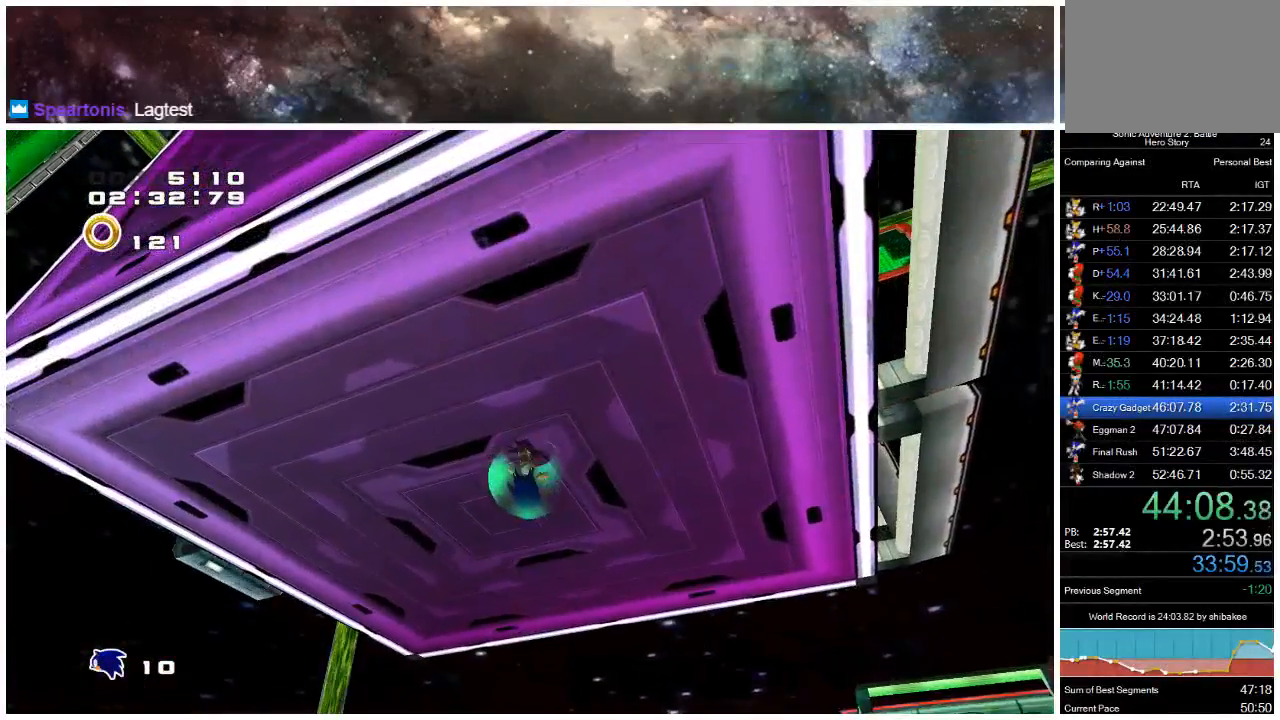
{"buttons": [], "left_stick": "up-right", "right_stick": "center", "events": [[500, "X", "up"]]}
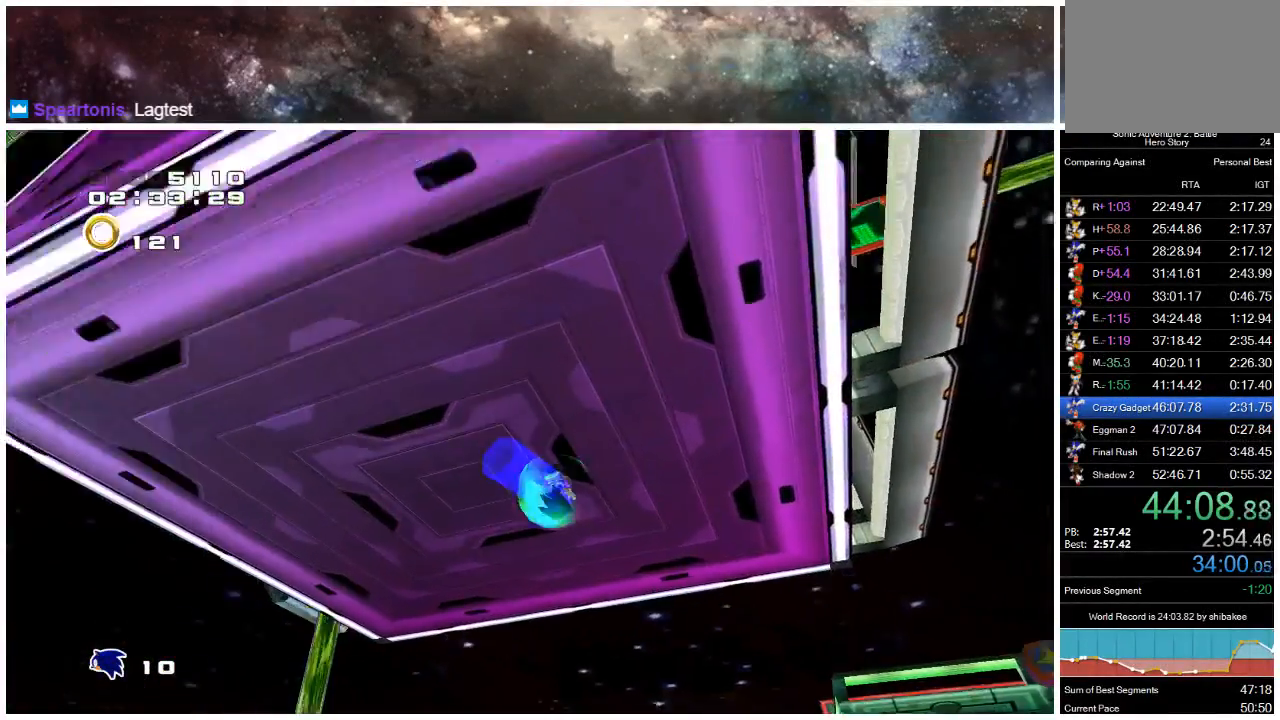
{"buttons": ["A"], "left_stick": "up-right", "right_stick": "center", "events": [[67, "A", "down"]]}
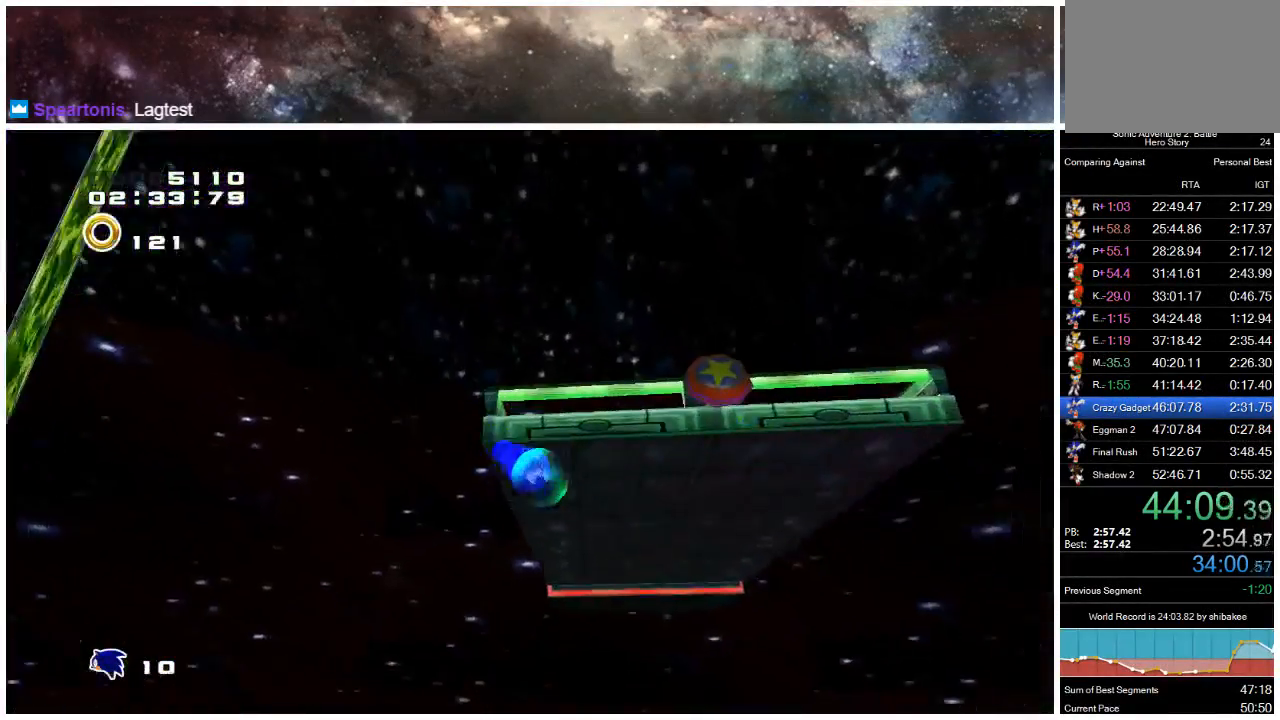
{"buttons": [], "left_stick": "up-right", "right_stick": "center", "events": [[83, "A", "up"]]}
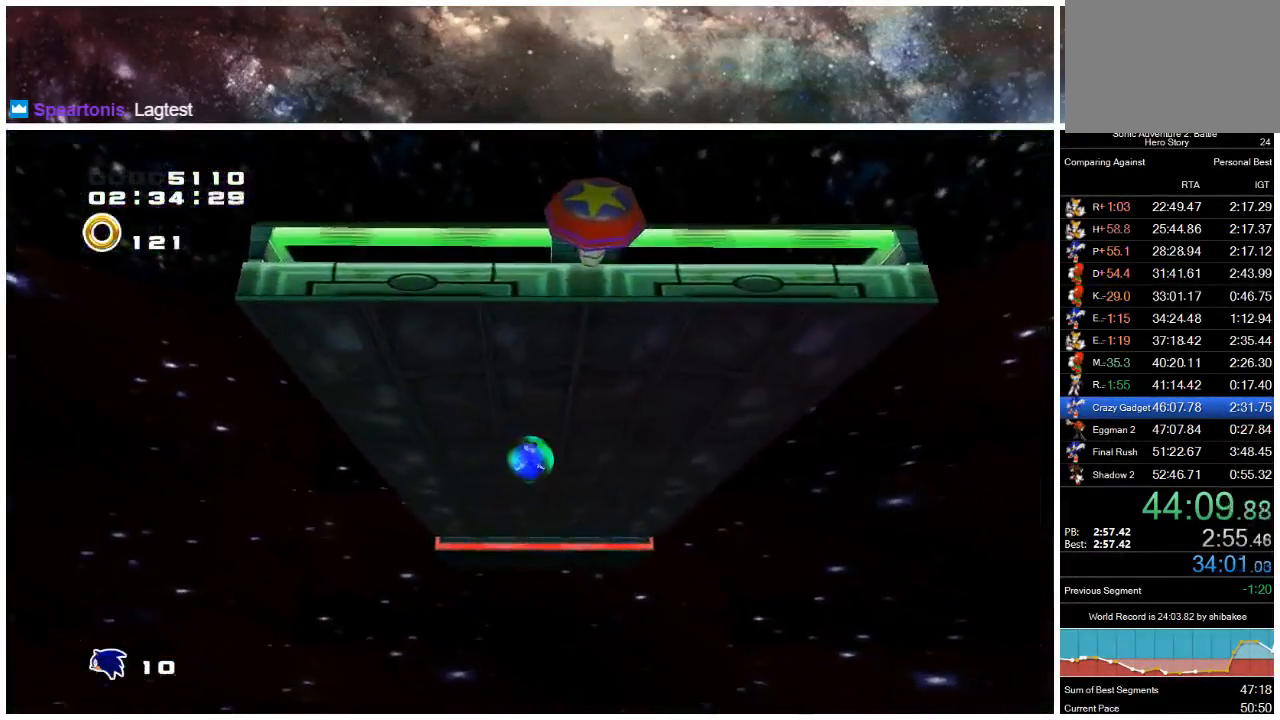
{"buttons": [], "left_stick": "up-right", "right_stick": "center", "events": []}
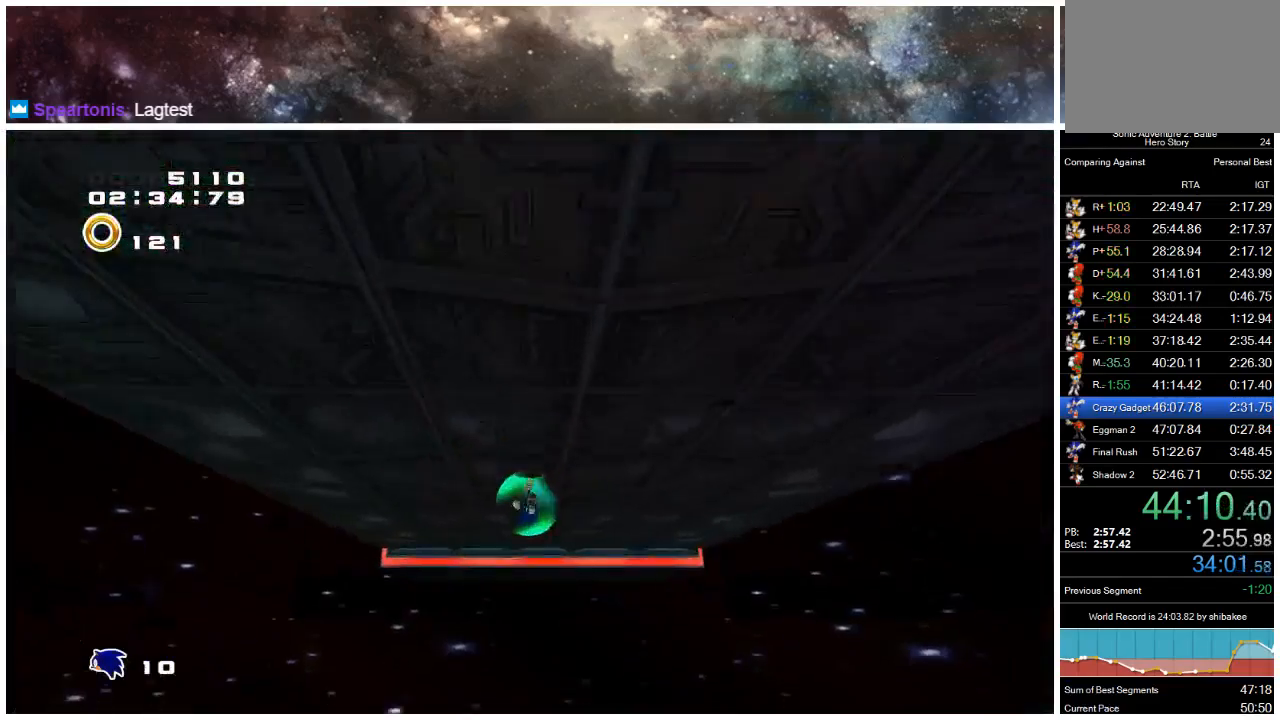
{"buttons": [], "left_stick": "up", "right_stick": "center", "events": [[17, "left_stick", "up"]]}
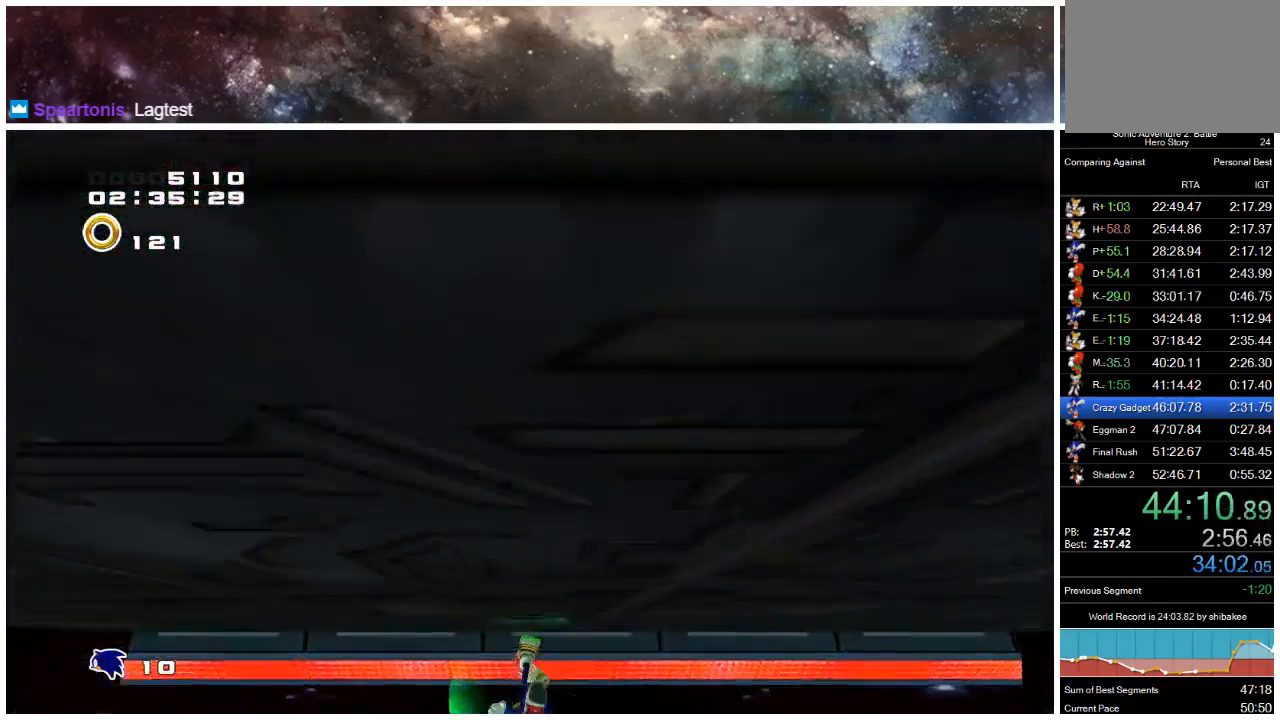
{"buttons": [], "left_stick": "up", "right_stick": "center", "events": [[133, "left_stick", "center"], [400, "left_stick", "up"]]}
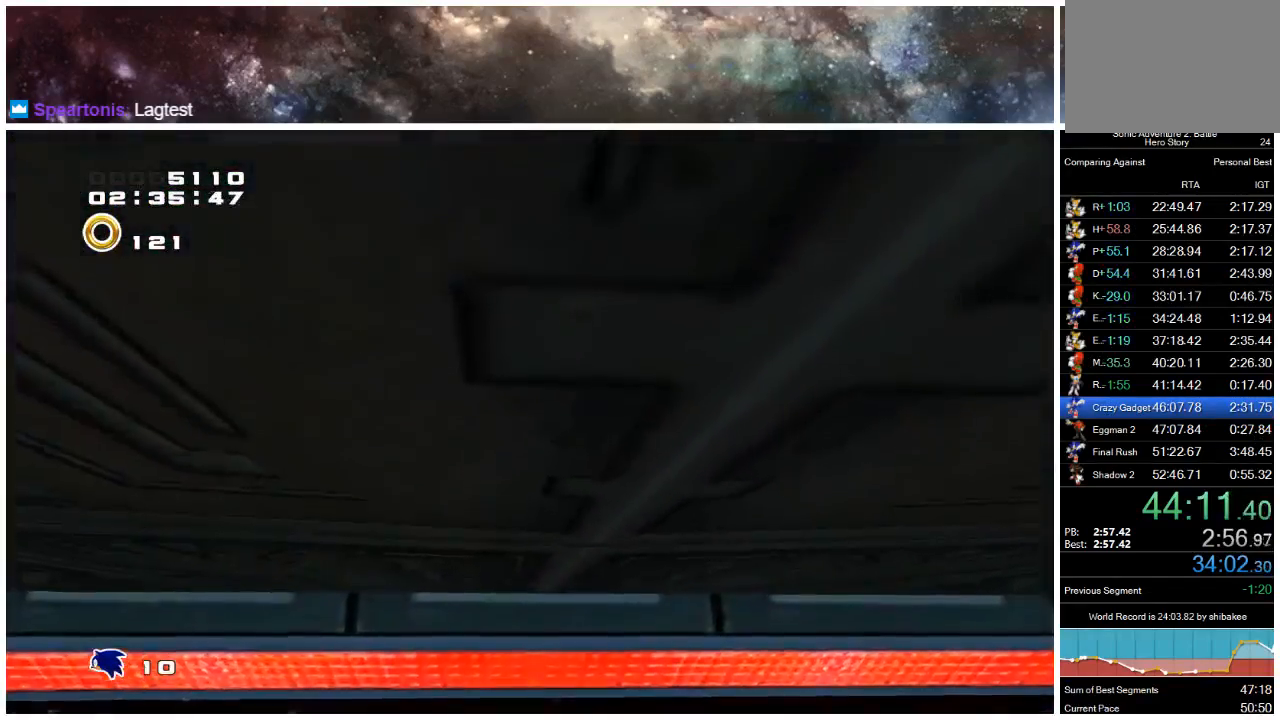
{"buttons": [], "left_stick": "center", "right_stick": "center", "events": [[100, "left_stick", "center"]]}
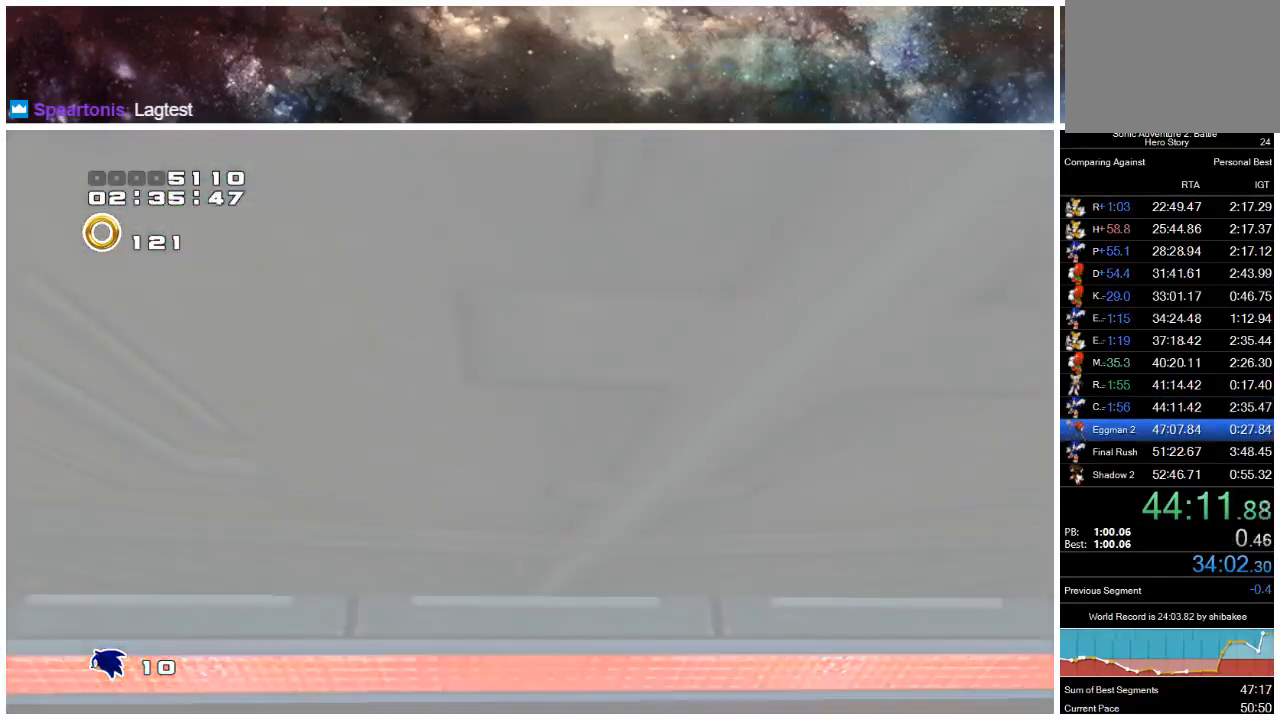
{"buttons": [], "left_stick": "center", "right_stick": "center", "events": [[267, "left_stick", "up"], [333, "left_stick", "up-left"], [483, "left_stick", "center"]]}
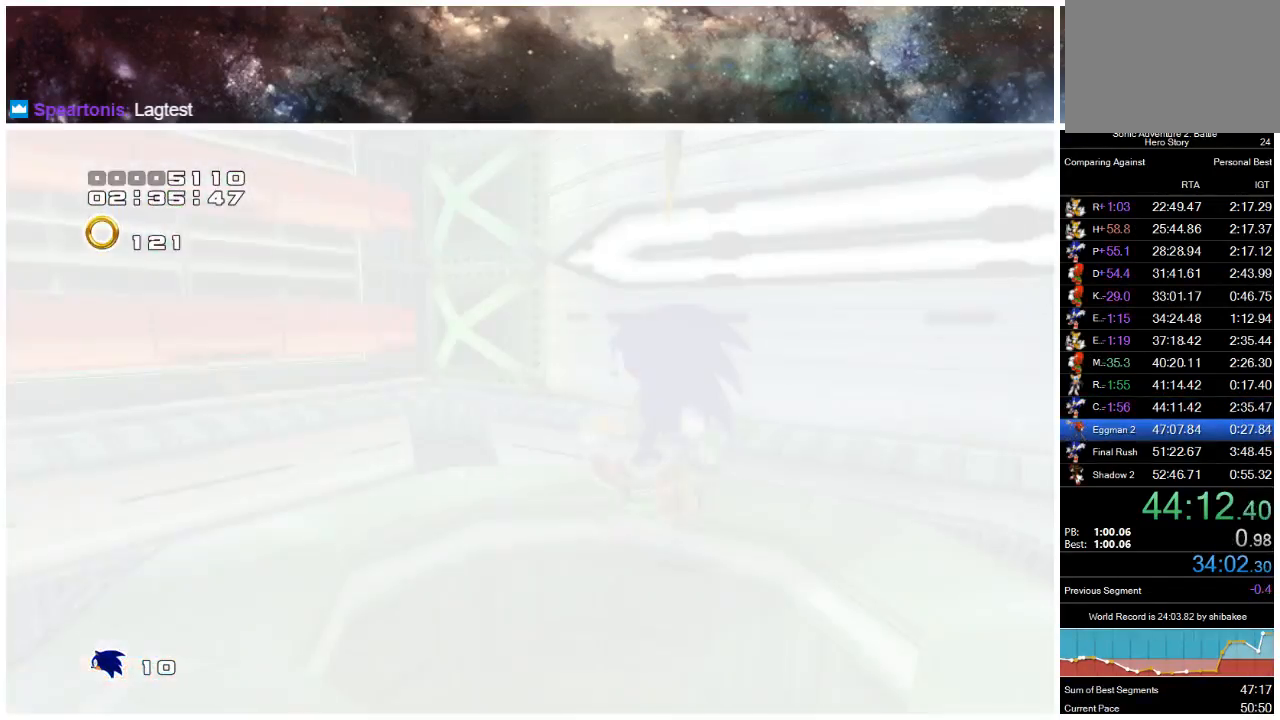
{"buttons": [], "left_stick": "center", "right_stick": "center", "events": []}
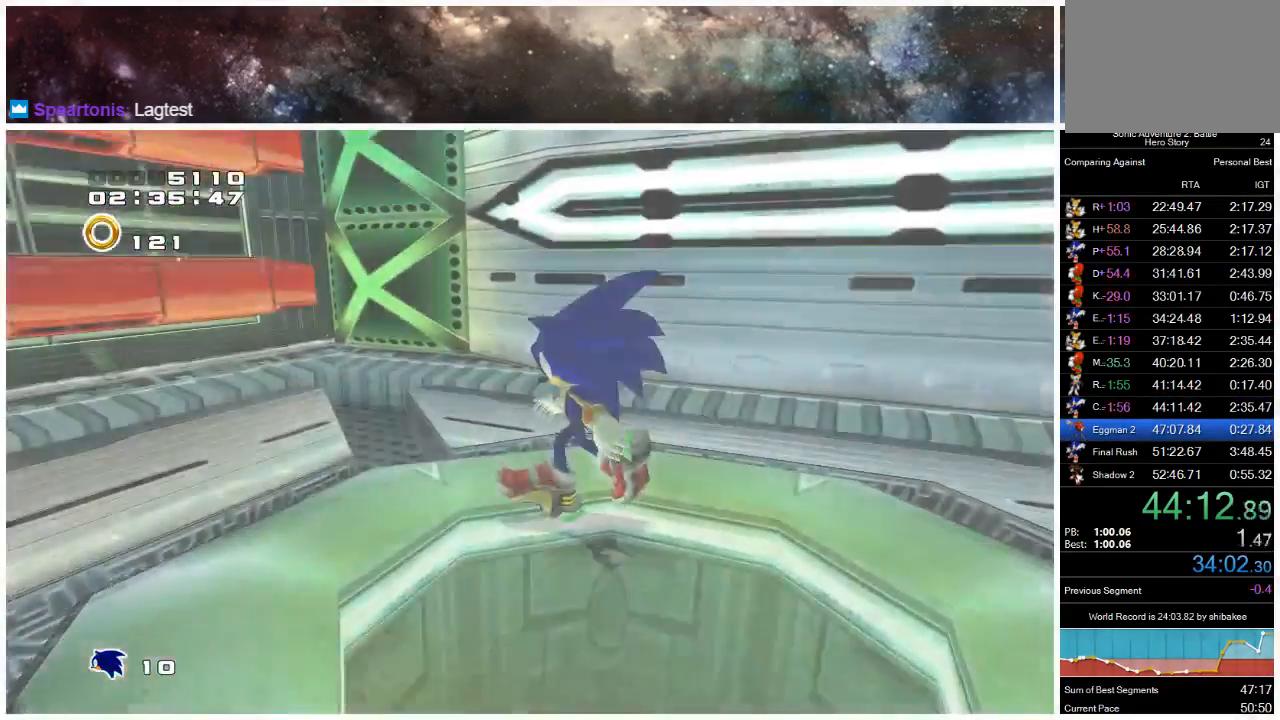
{"buttons": [], "left_stick": "center", "right_stick": "center", "events": []}
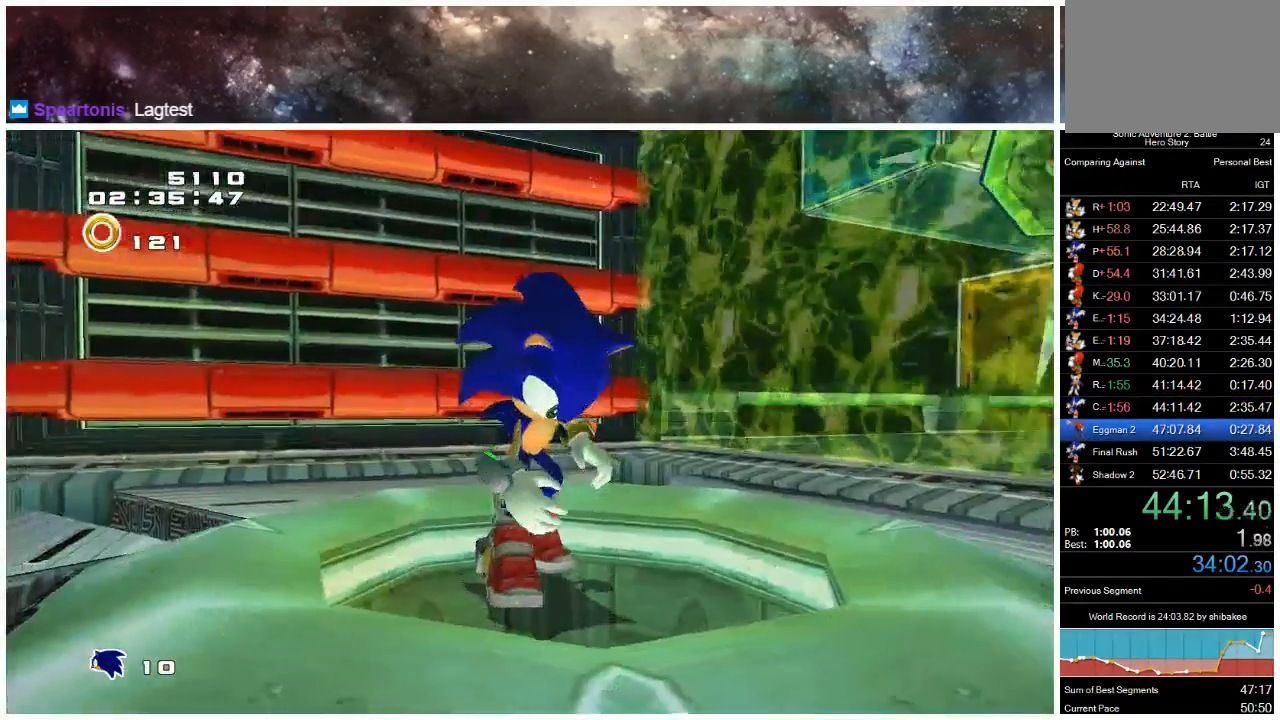
{"buttons": [], "left_stick": "center", "right_stick": "center", "events": []}
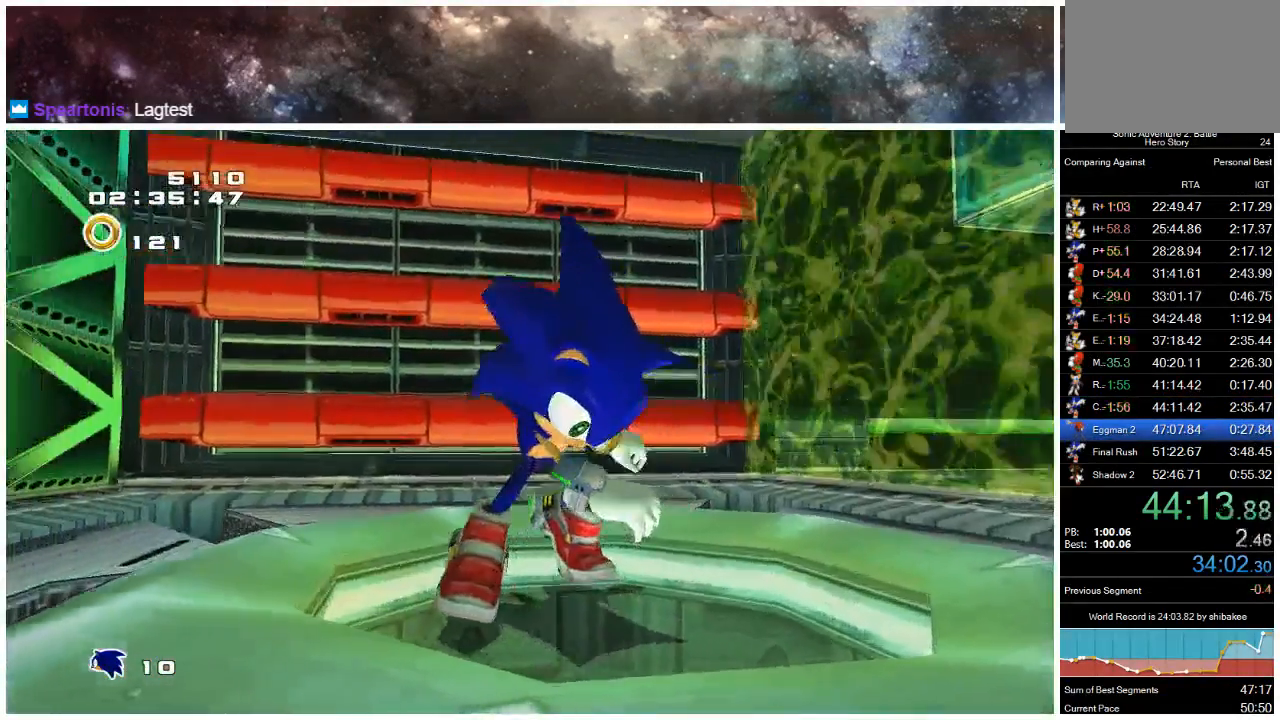
{"buttons": [], "left_stick": "center", "right_stick": "center", "events": []}
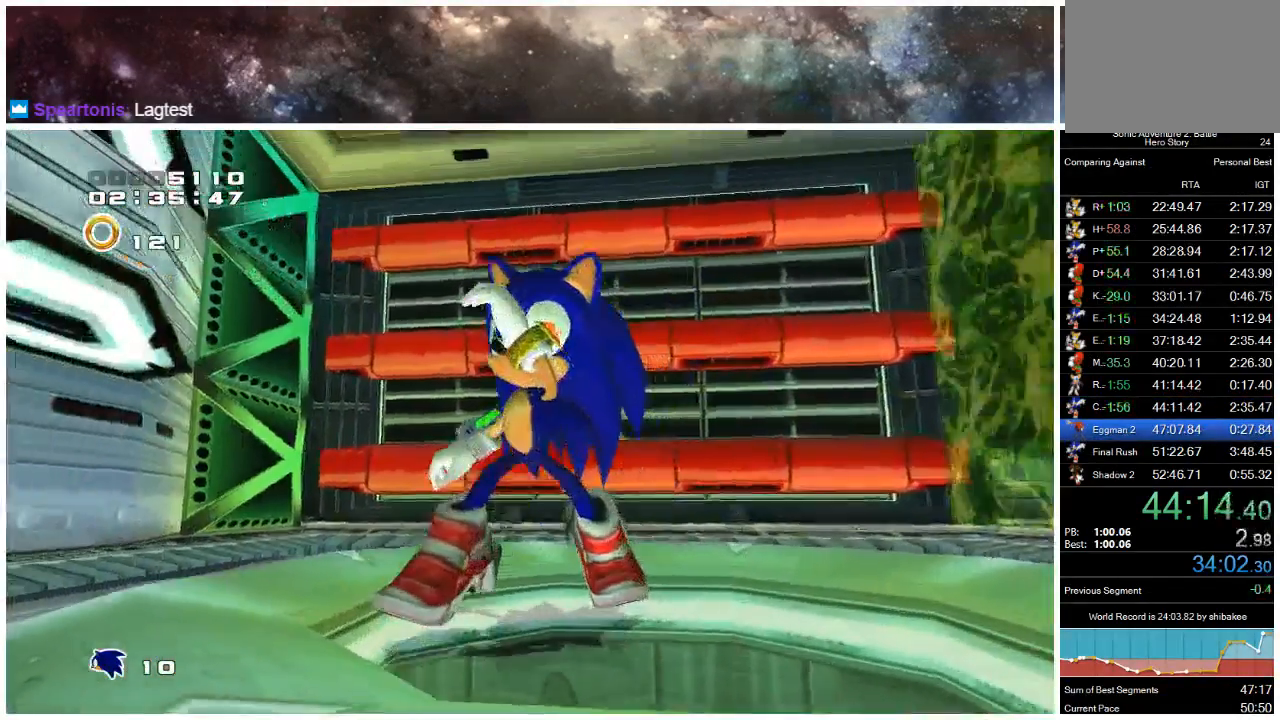
{"buttons": [], "left_stick": "center", "right_stick": "center", "events": []}
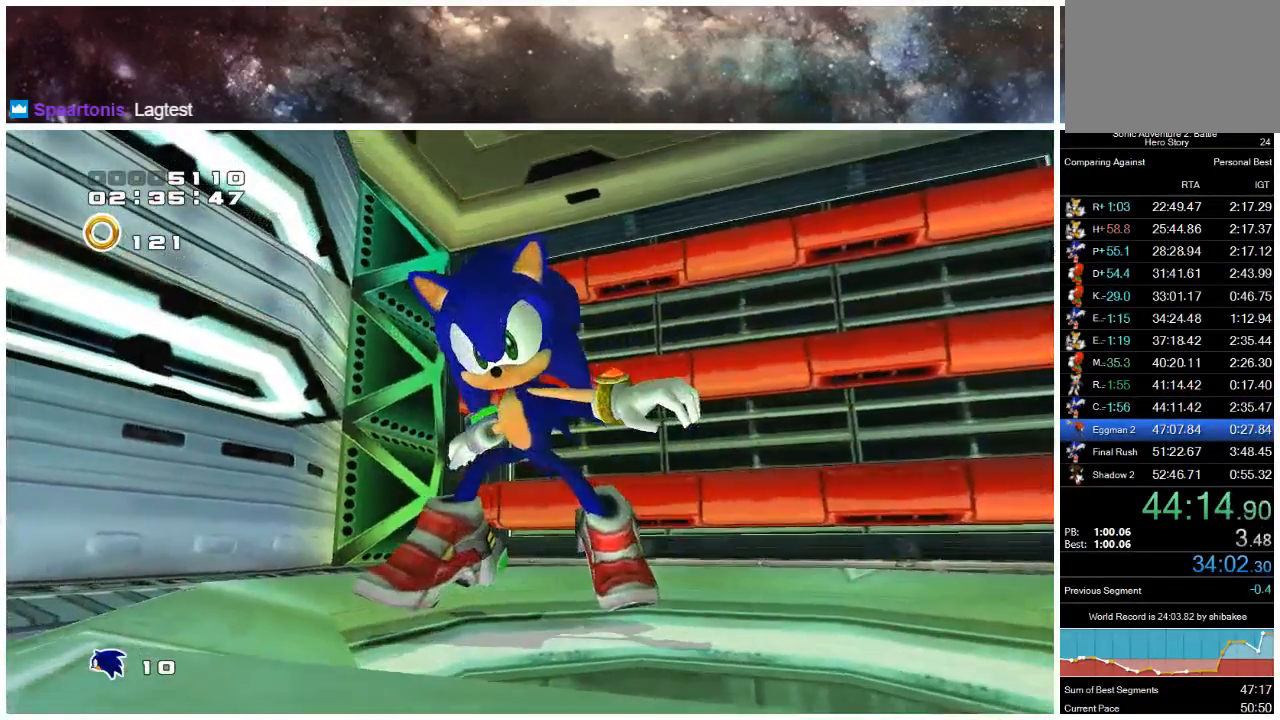
{"buttons": [], "left_stick": "center", "right_stick": "center", "events": []}
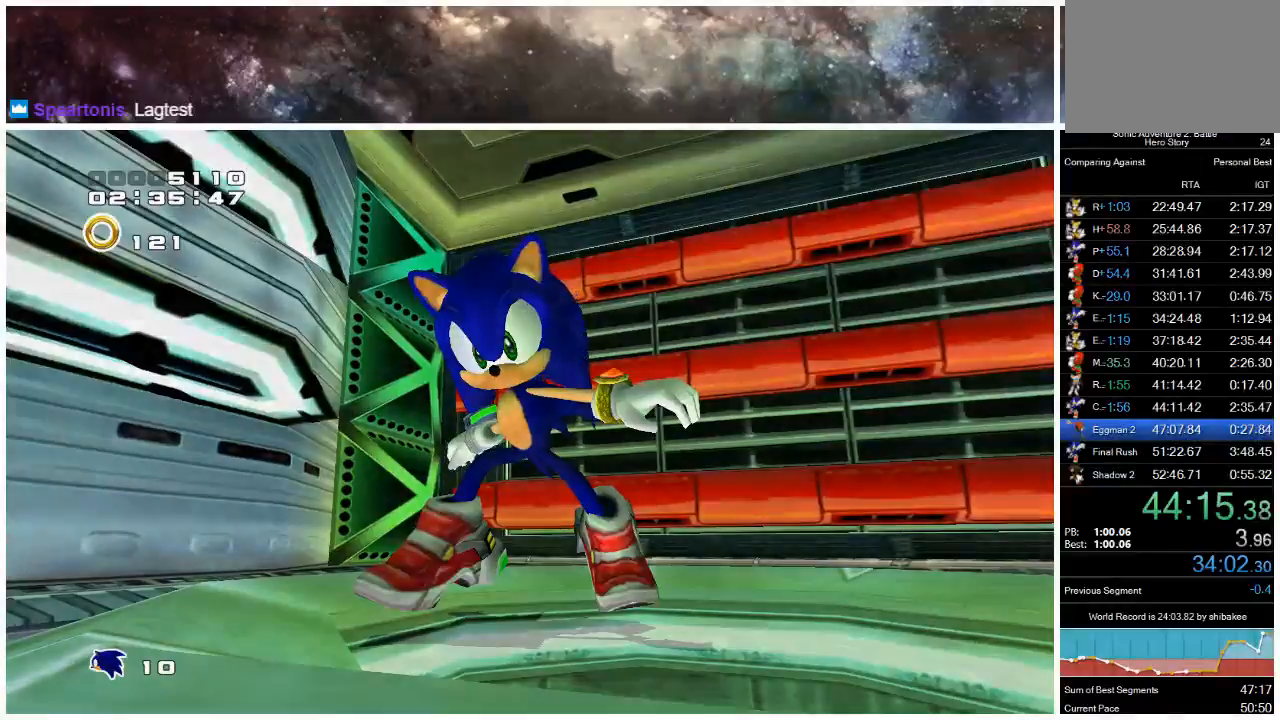
{"buttons": [], "left_stick": "center", "right_stick": "center", "events": []}